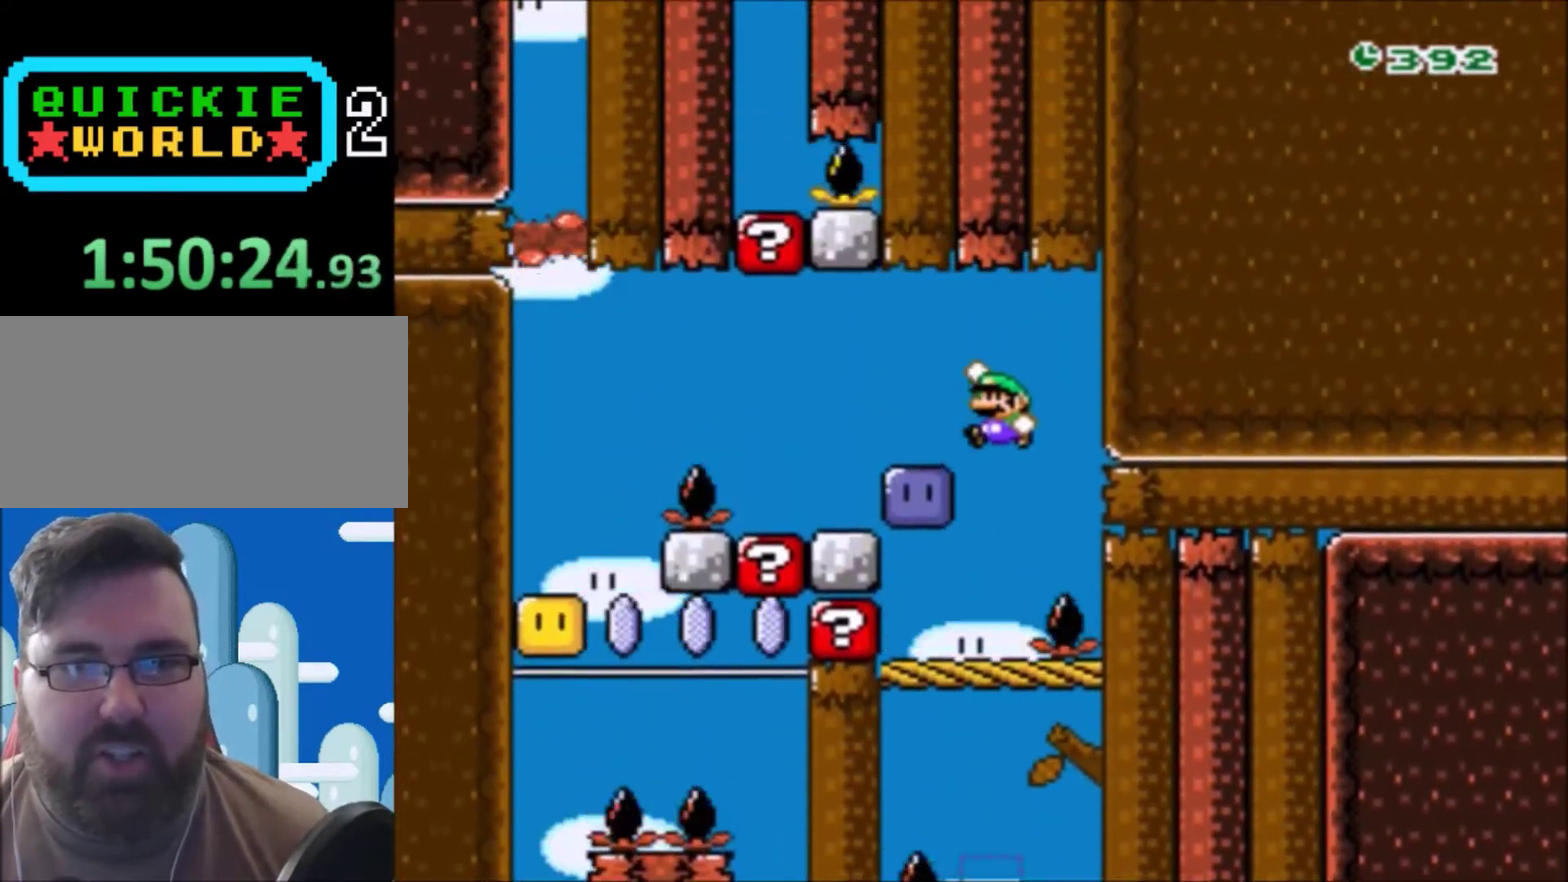
Gameplay with a controller (Nintendo layout); each line is a JSON object with the inputs held at the frame after it. "events" lists button and stick changes between this image and that frame as [ms after this image, input, new state], when the widget could be followed in between. Not read: L3 R3.
{"buttons": ["Y"], "events": [[34, "B", "up"], [134, "DPAD_LEFT", "up"], [134, "Y", "up"], [267, "DPAD_RIGHT", "down"], [334, "DPAD_RIGHT", "up"], [334, "Y", "down"]]}
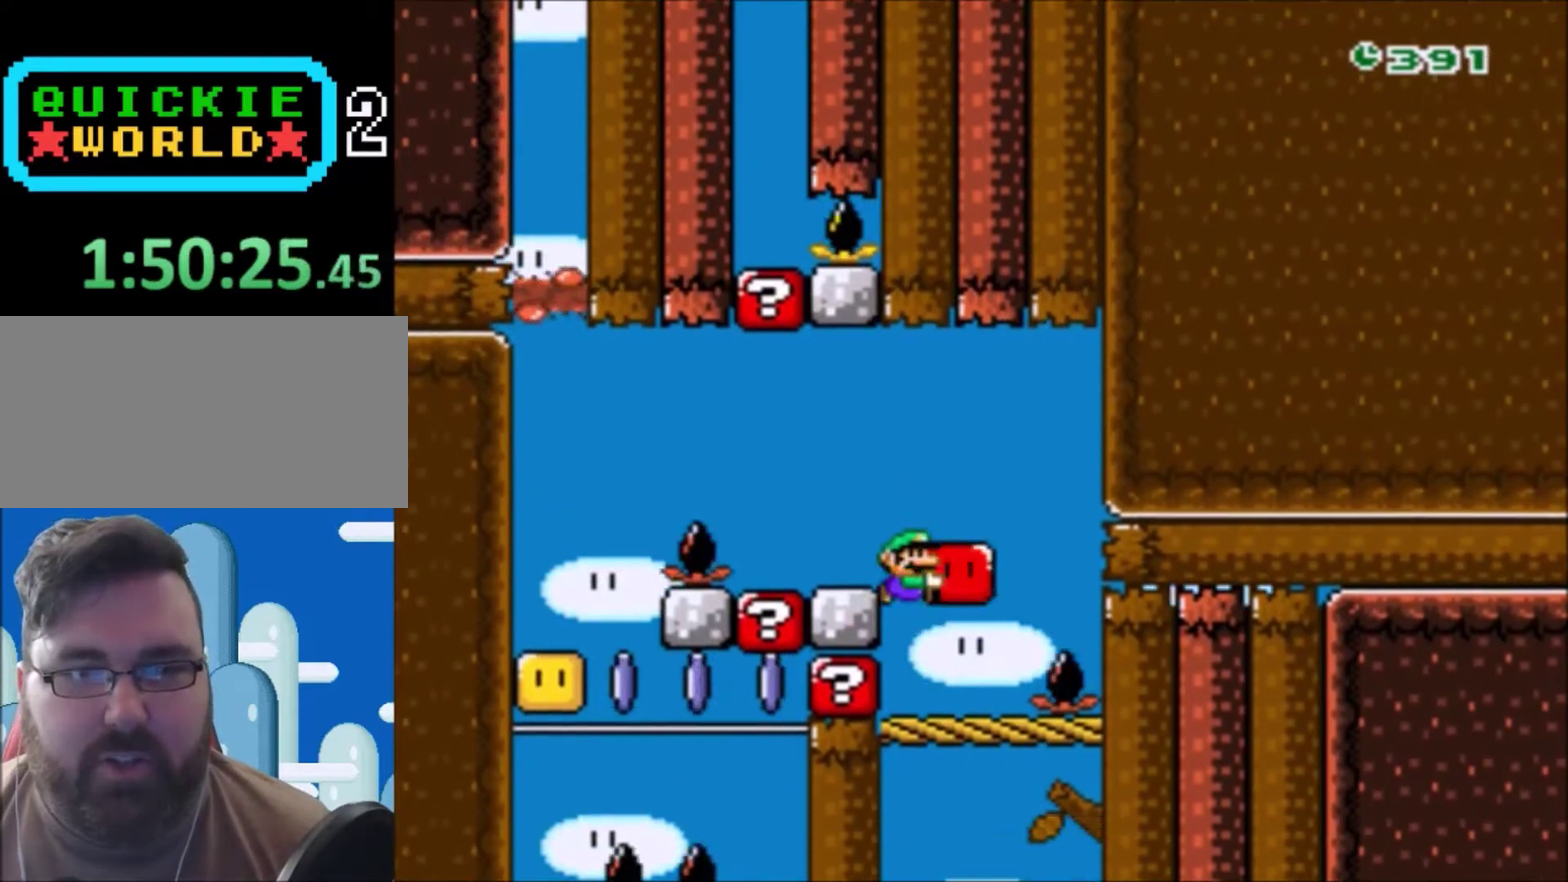
{"buttons": ["B", "Y"], "events": [[100, "DPAD_UP", "down"], [133, "DPAD_LEFT", "down"], [167, "DPAD_UP", "up"], [234, "Y", "up"], [300, "DPAD_LEFT", "up"], [300, "Y", "down"], [434, "B", "down"]]}
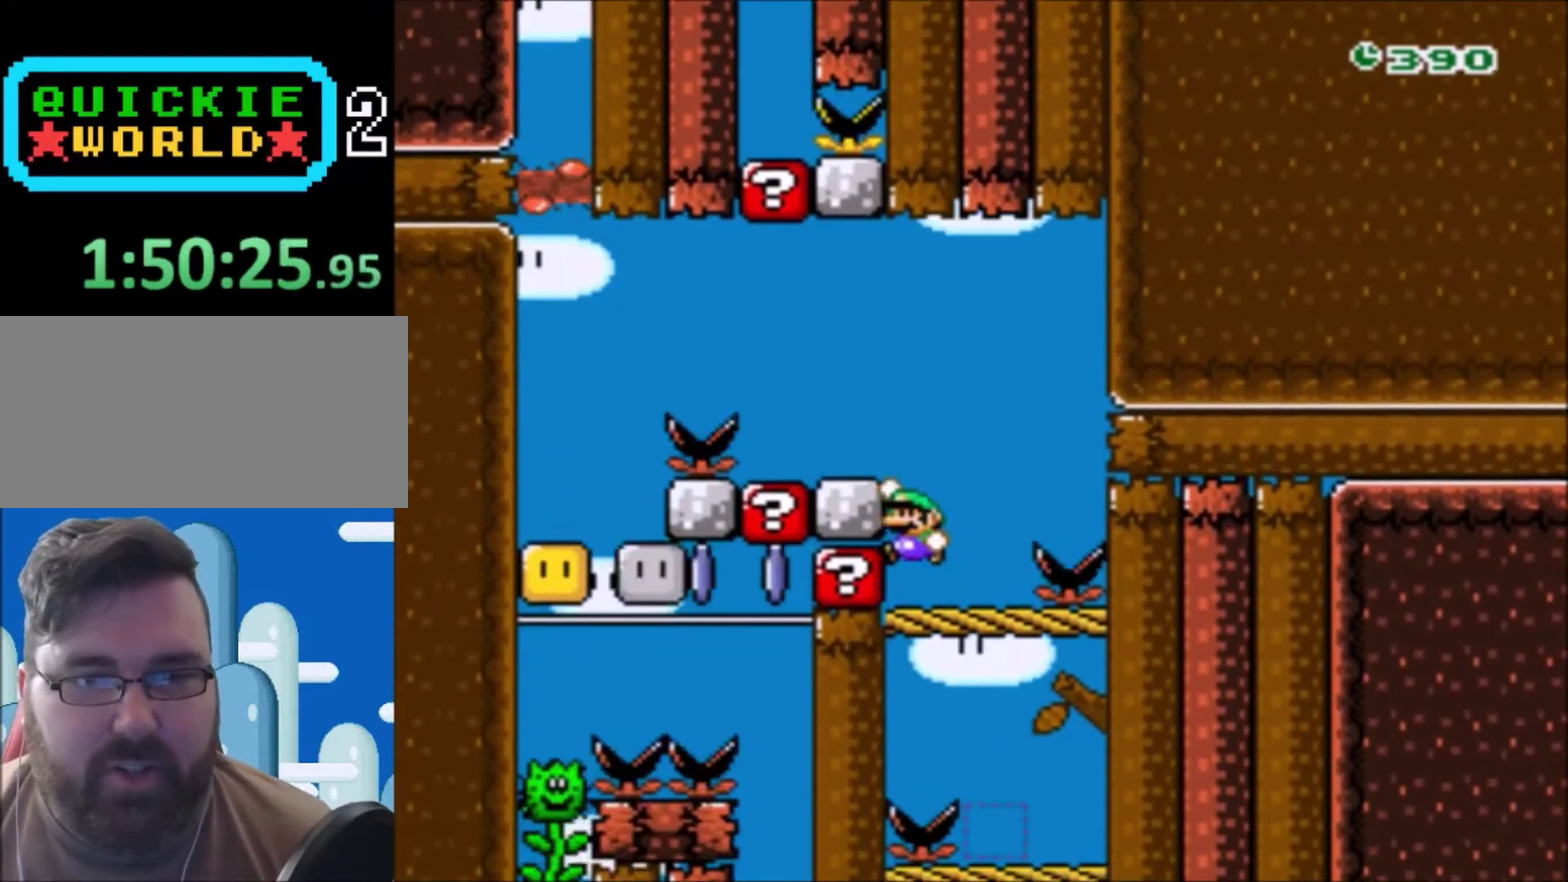
{"buttons": ["Y", "DPAD_LEFT"], "events": [[134, "B", "up"], [167, "DPAD_LEFT", "down"], [334, "DPAD_LEFT", "up"], [501, "DPAD_LEFT", "down"]]}
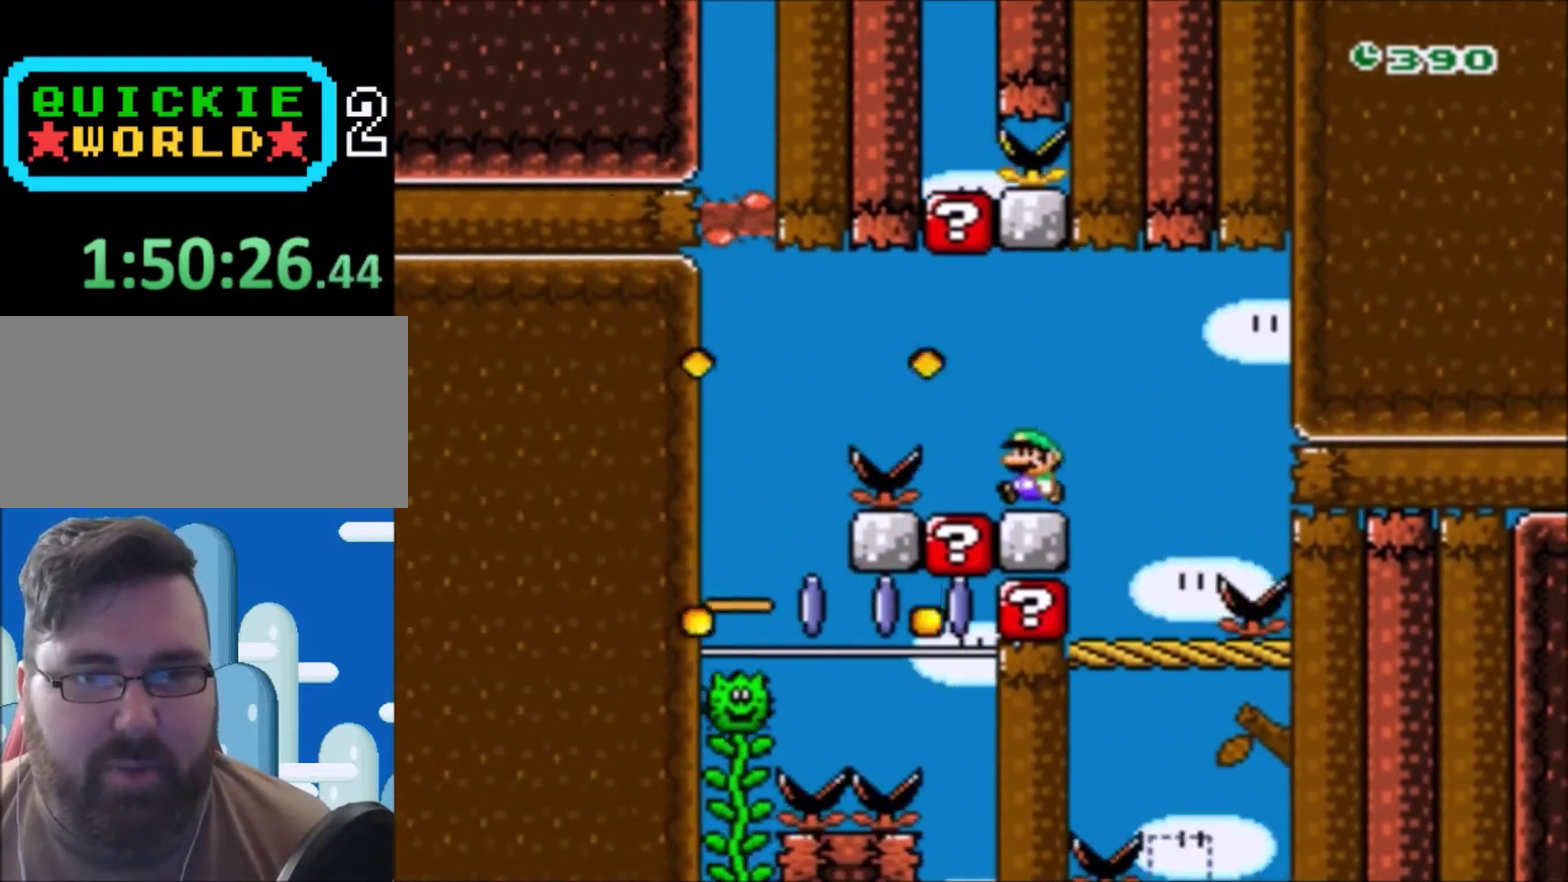
{"buttons": ["Y", "DPAD_UP", "DPAD_LEFT"], "events": [[33, "B", "down"], [133, "B", "up"], [467, "DPAD_UP", "down"]]}
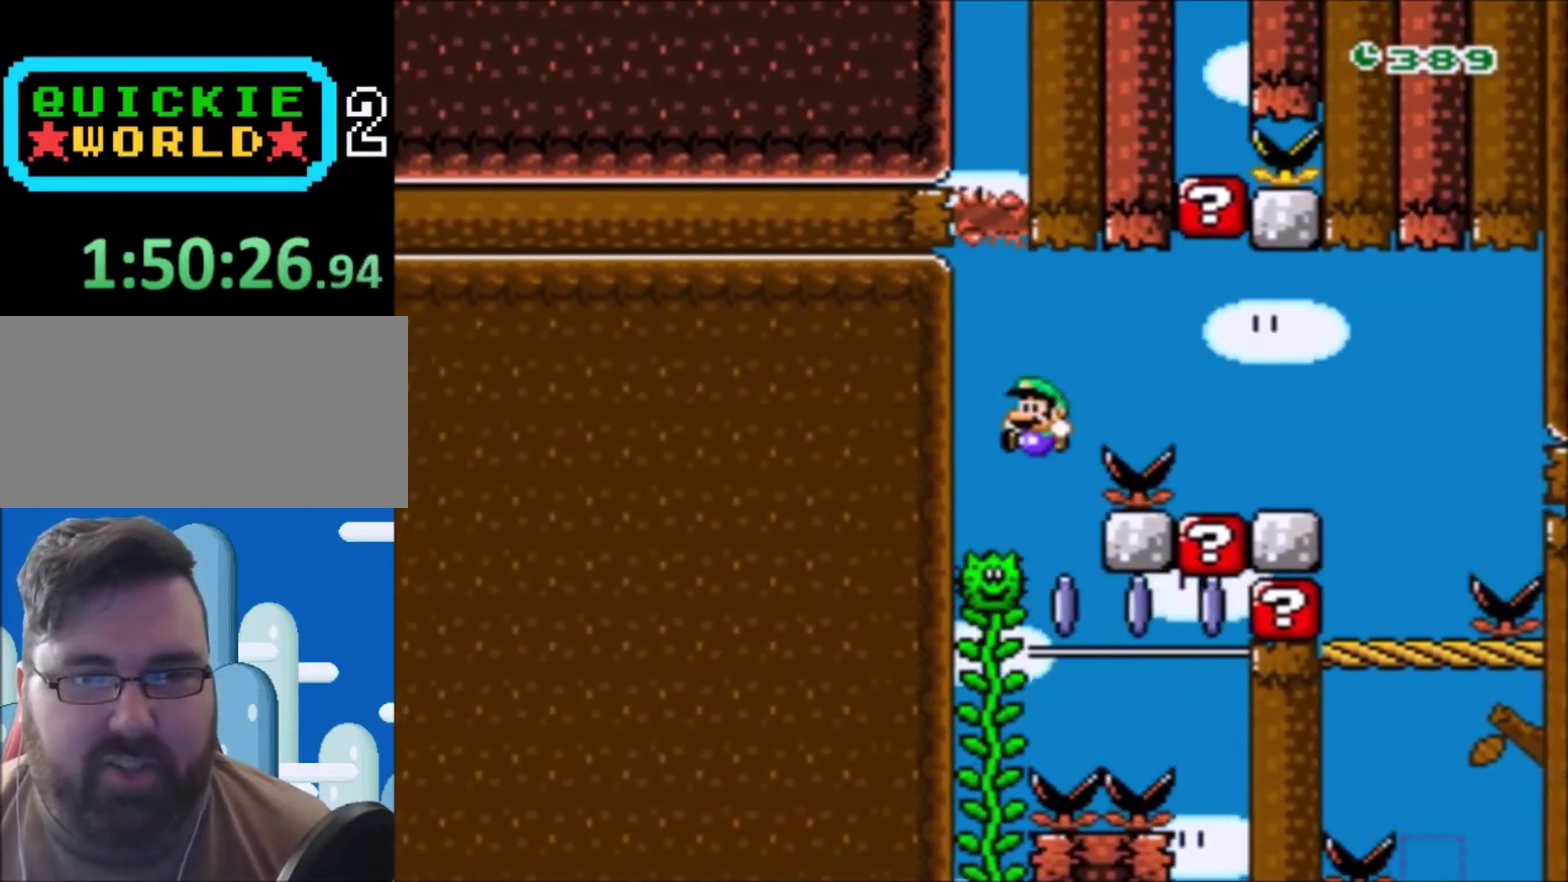
{"buttons": ["Y", "DPAD_UP"], "events": [[67, "DPAD_LEFT", "up"]]}
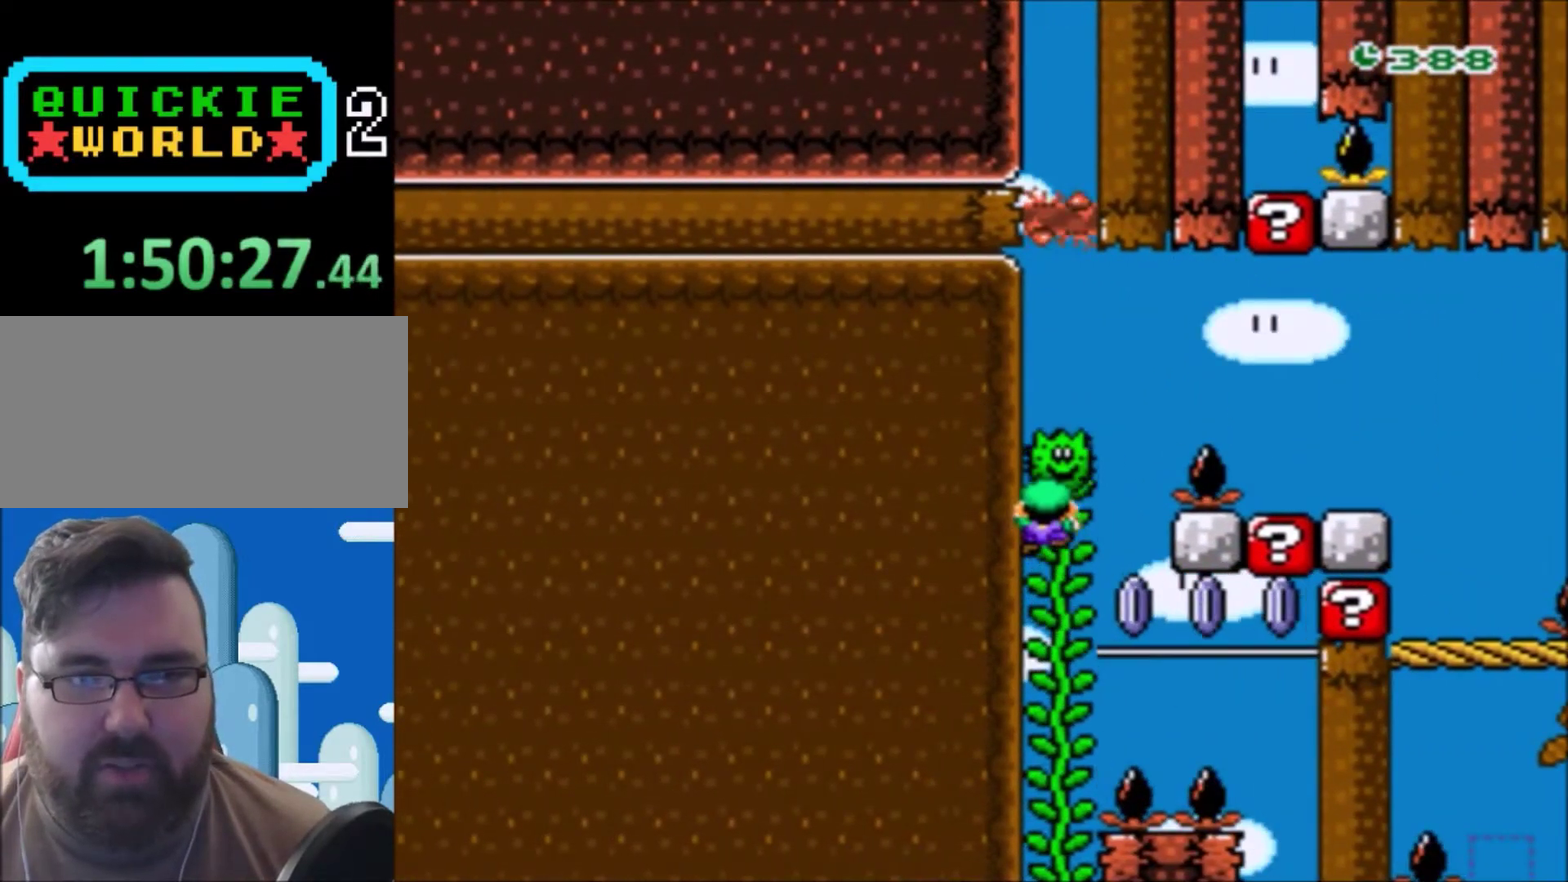
{"buttons": ["Y", "DPAD_UP"], "events": []}
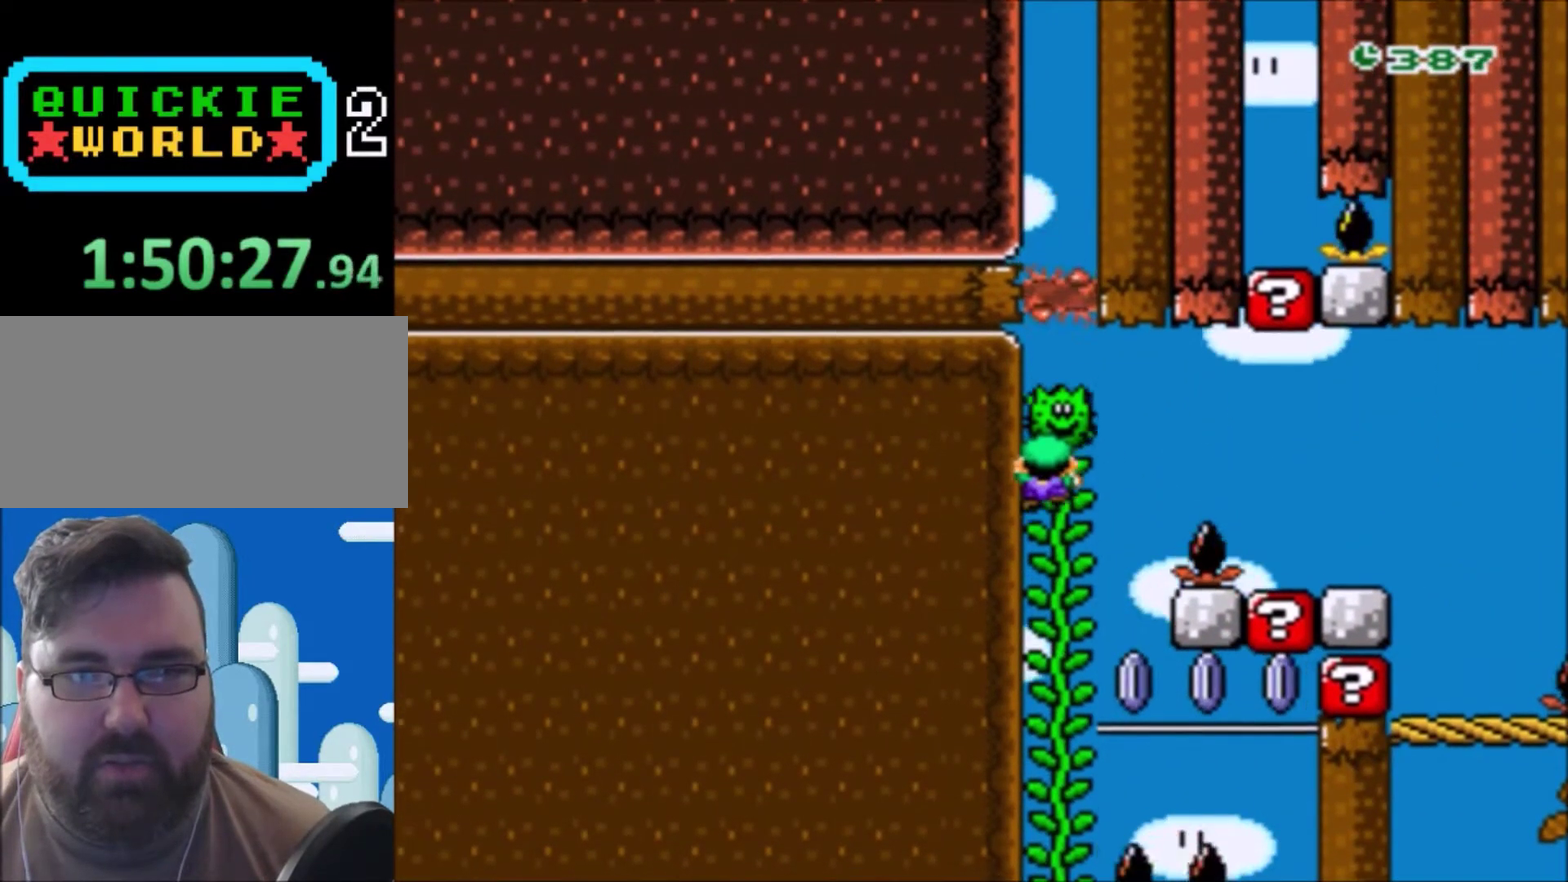
{"buttons": ["B", "Y"], "events": [[434, "DPAD_UP", "up"], [501, "B", "down"]]}
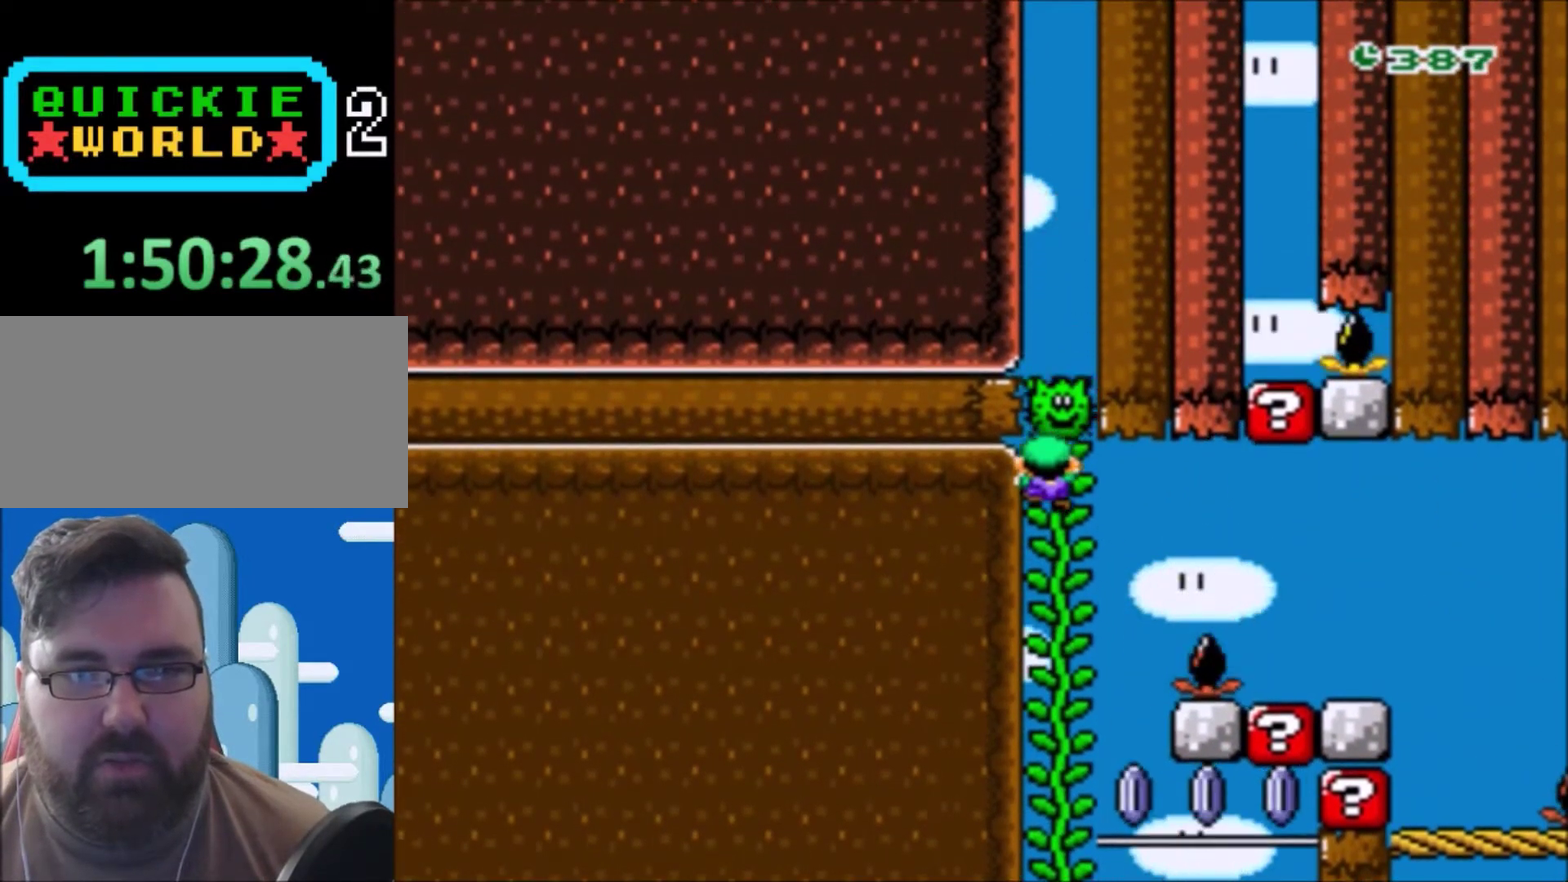
{"buttons": ["Y", "DPAD_UP"], "events": [[300, "DPAD_UP", "down"], [500, "B", "up"]]}
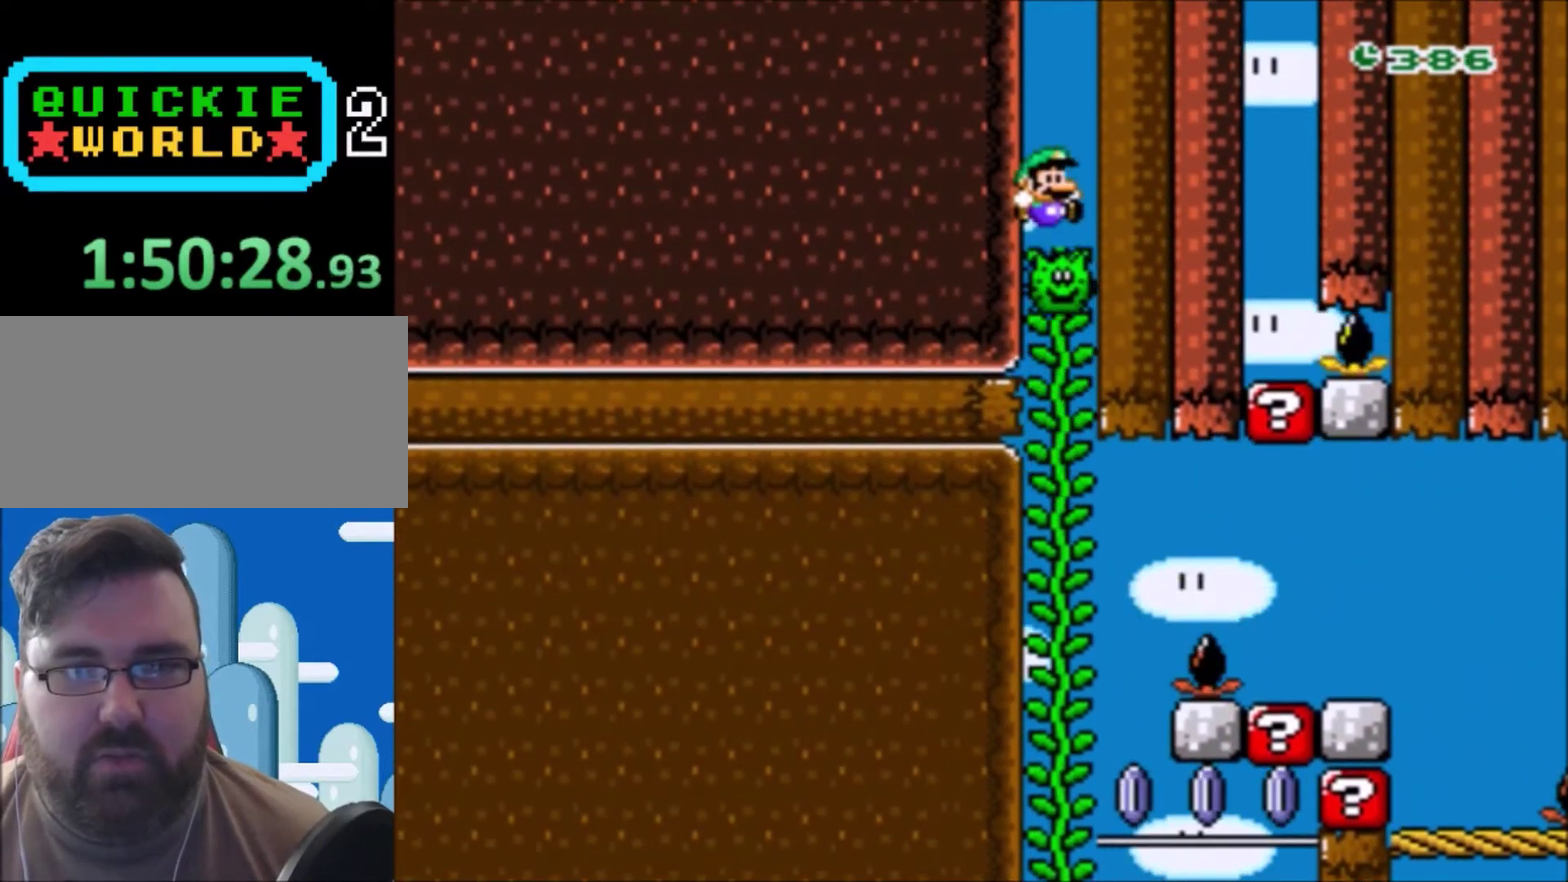
{"buttons": ["B", "Y"], "events": [[301, "DPAD_UP", "up"], [334, "B", "down"]]}
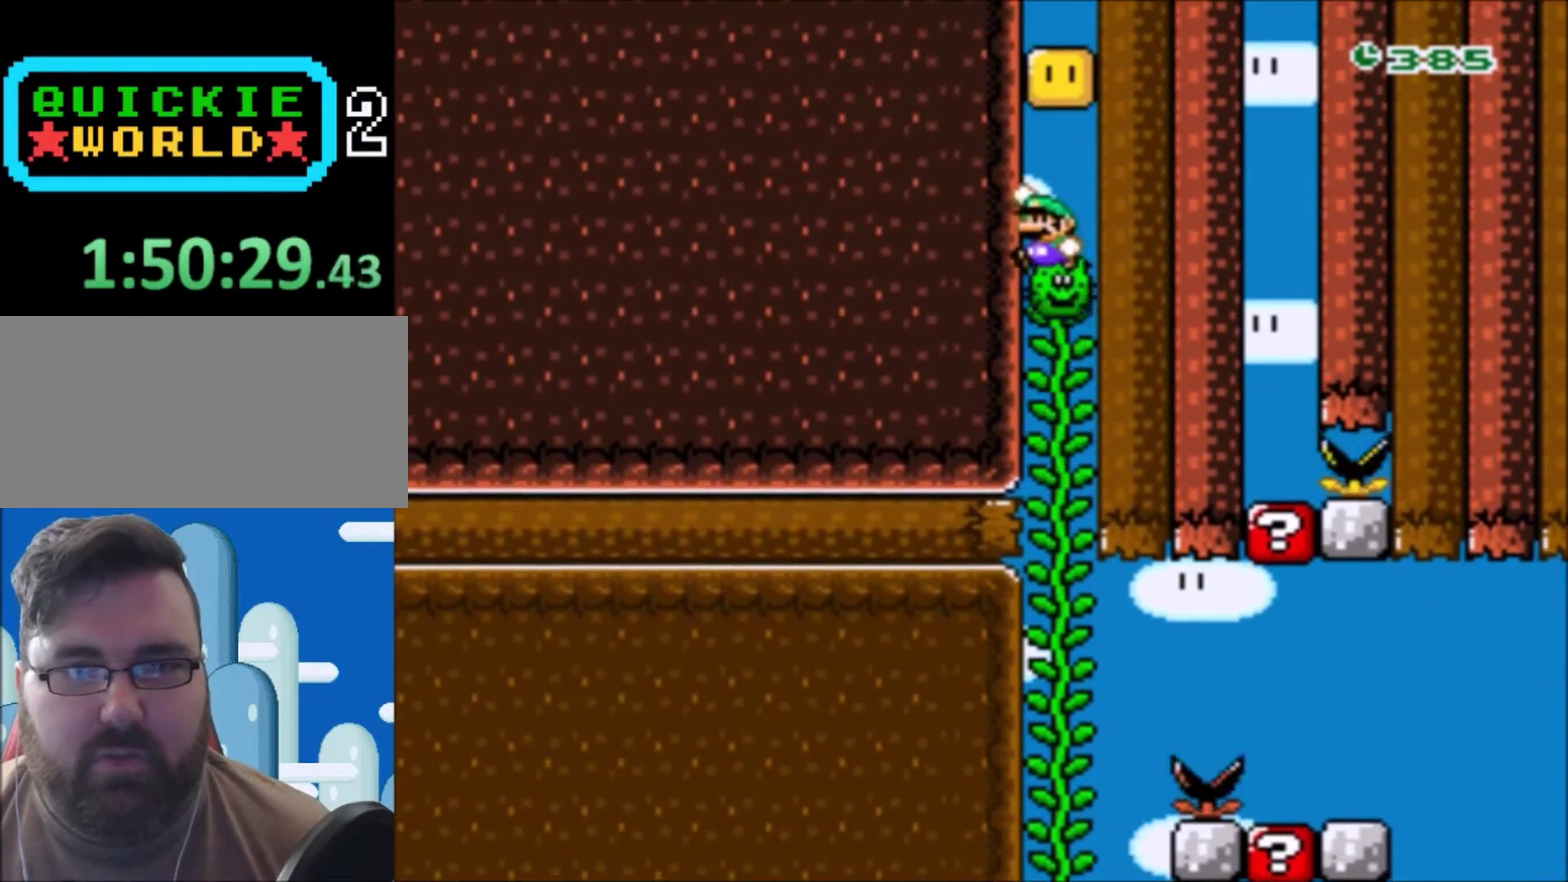
{"buttons": ["Y", "DPAD_UP"], "events": [[234, "DPAD_UP", "down"], [400, "B", "up"]]}
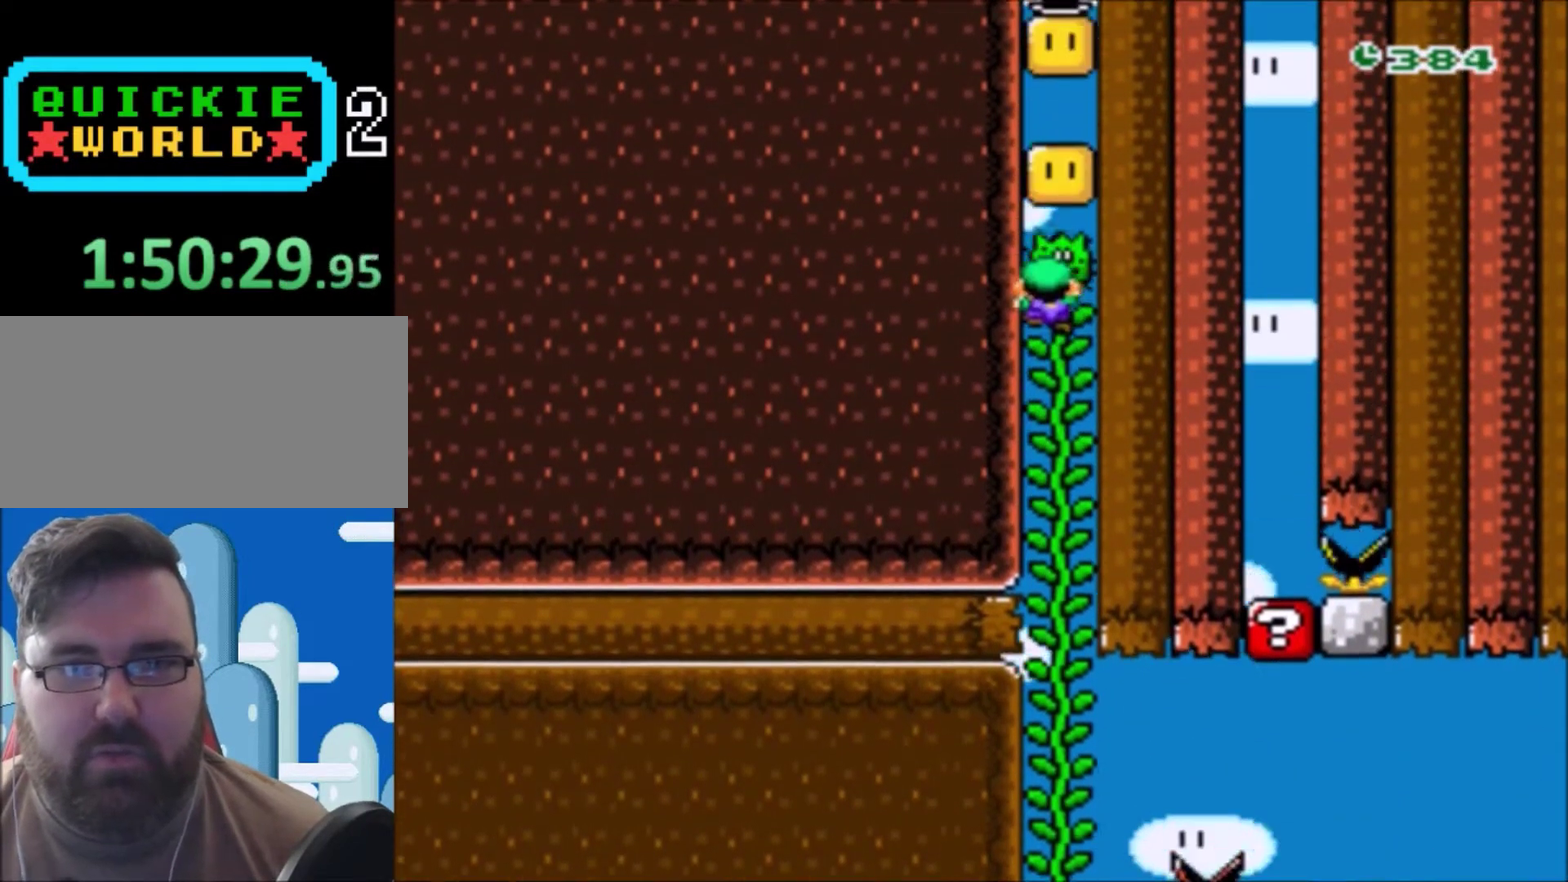
{"buttons": ["B", "Y"], "events": [[201, "B", "down"], [234, "DPAD_UP", "up"]]}
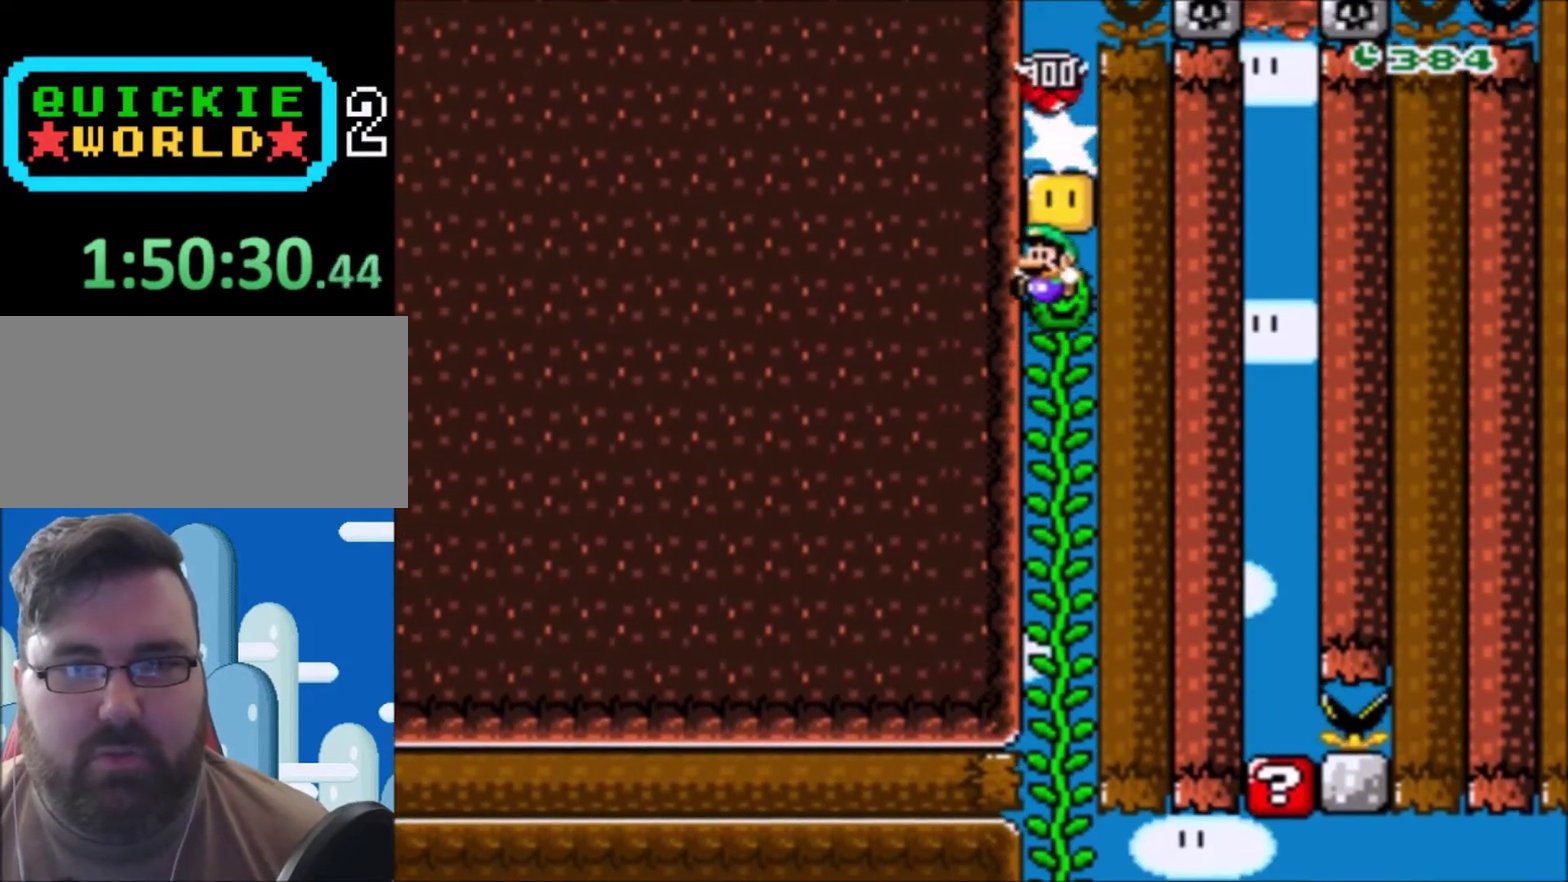
{"buttons": ["Y", "DPAD_UP"], "events": [[133, "DPAD_UP", "down"], [167, "B", "up"]]}
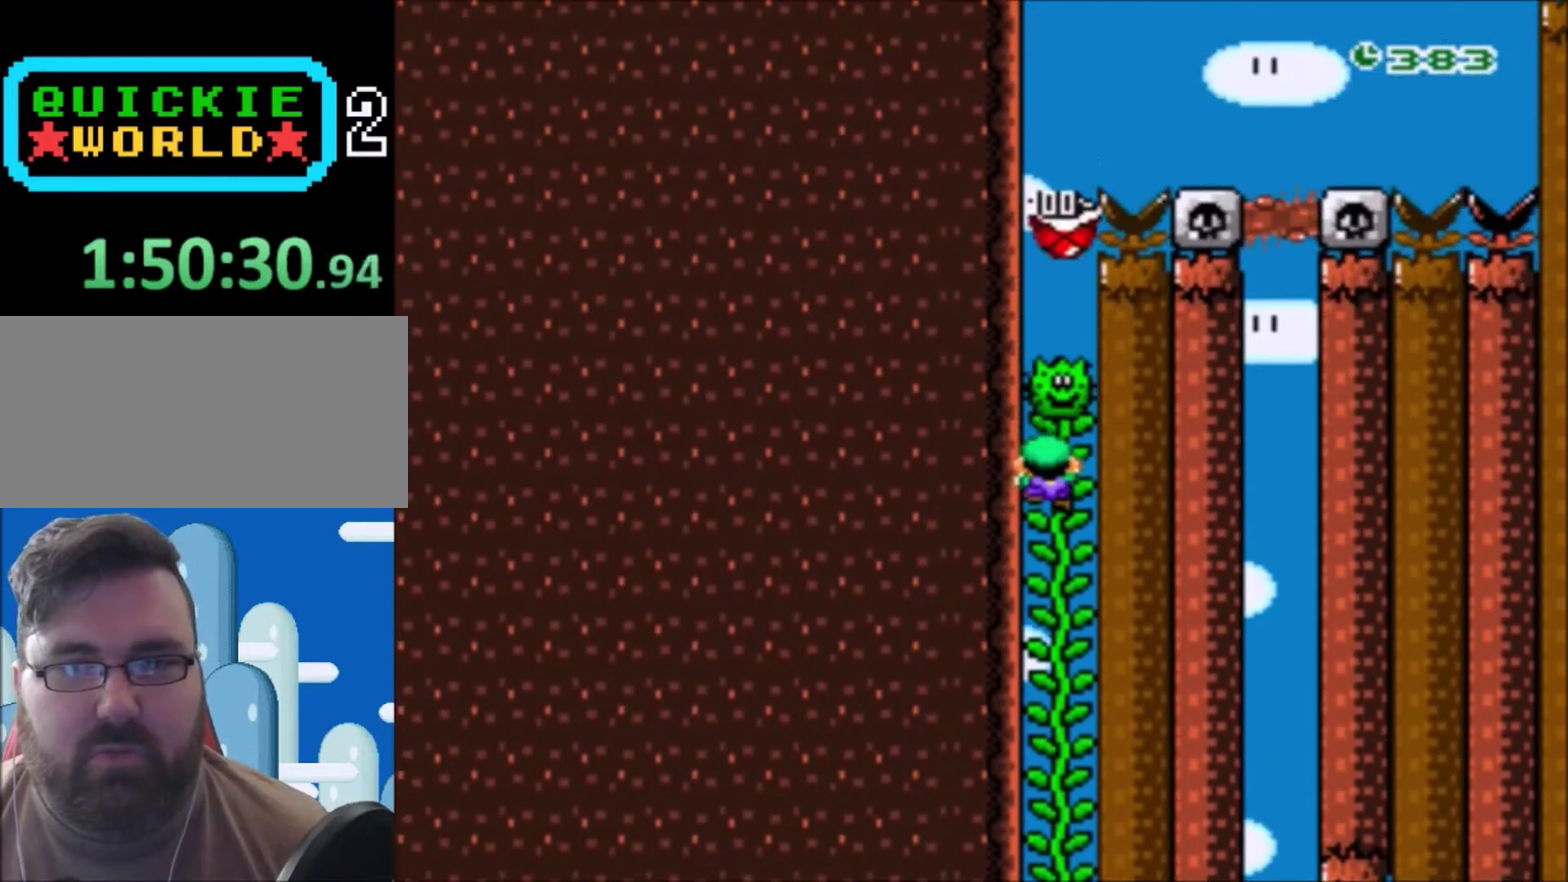
{"buttons": ["Y", "DPAD_UP"], "events": []}
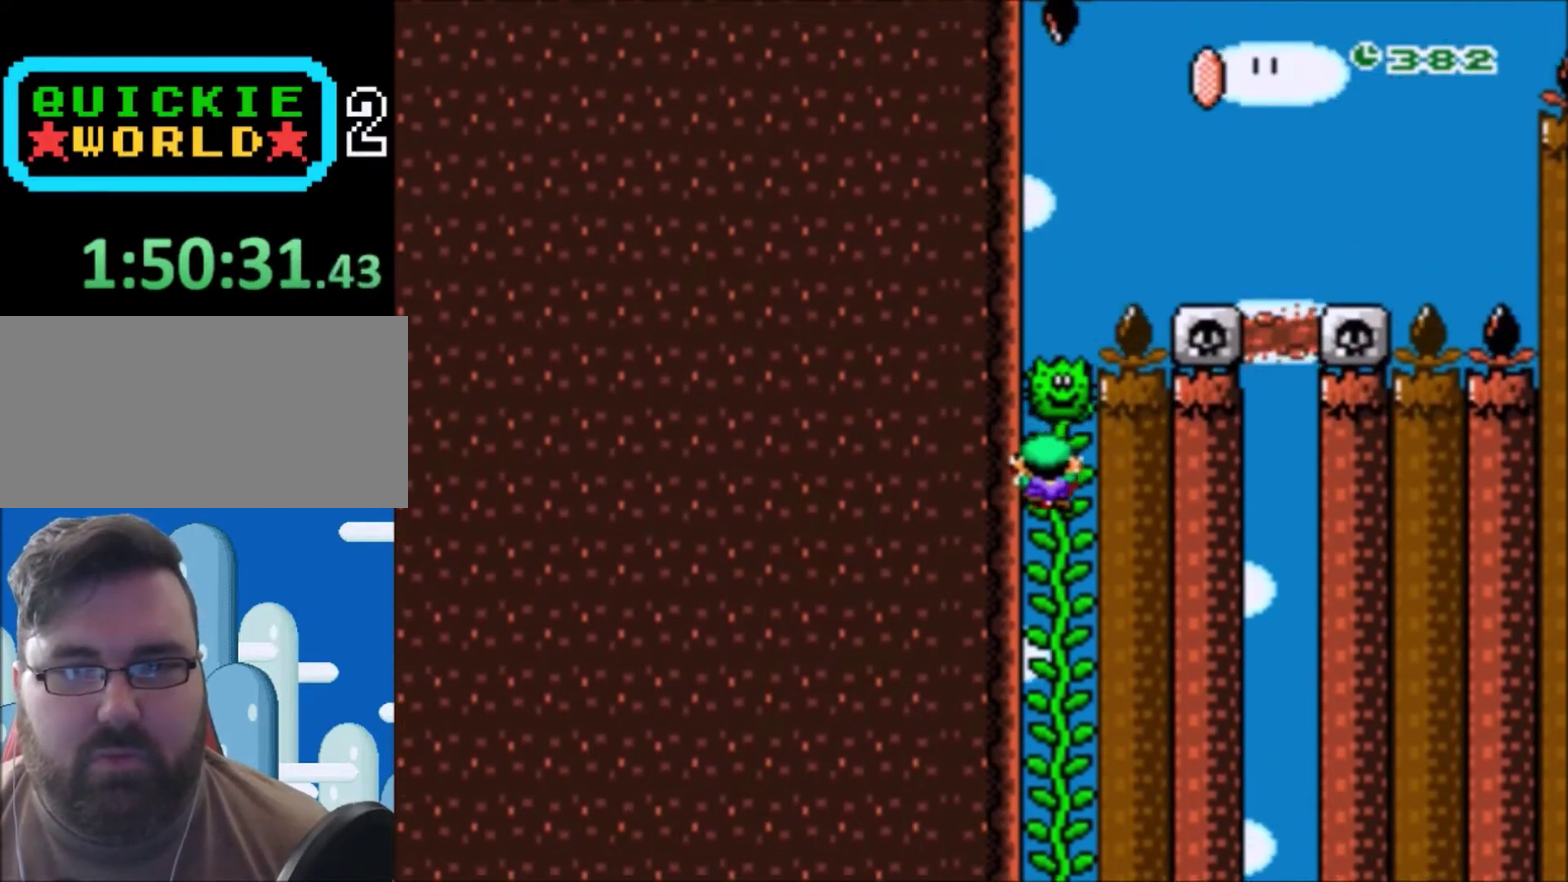
{"buttons": ["Y", "DPAD_UP"], "events": []}
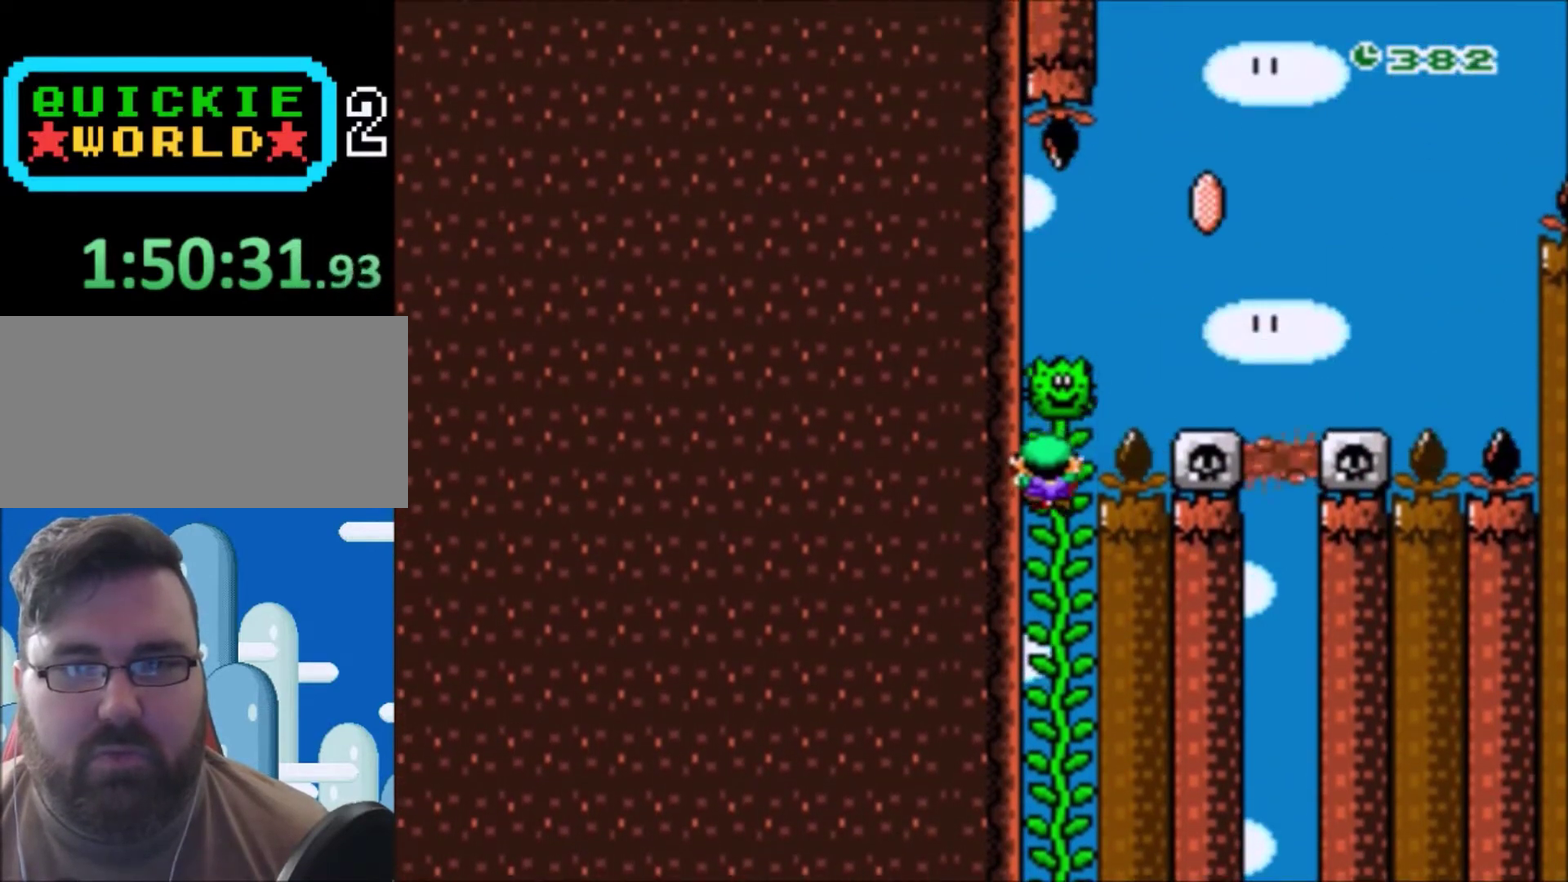
{"buttons": ["Y"], "events": [[434, "DPAD_UP", "up"]]}
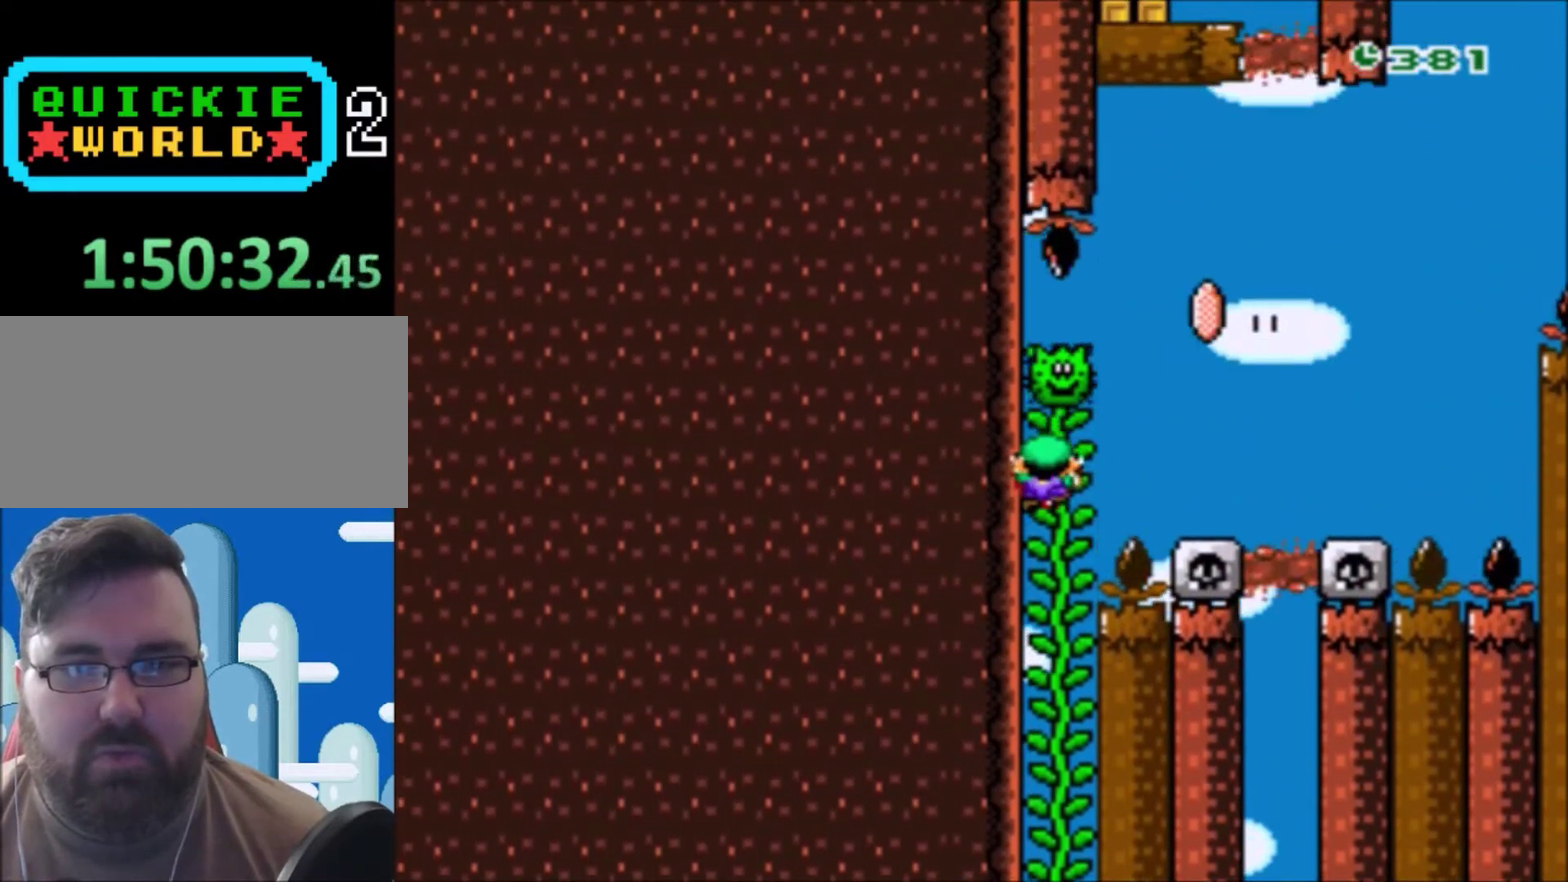
{"buttons": ["Y"], "events": [[67, "DPAD_RIGHT", "down"], [167, "DPAD_RIGHT", "up"]]}
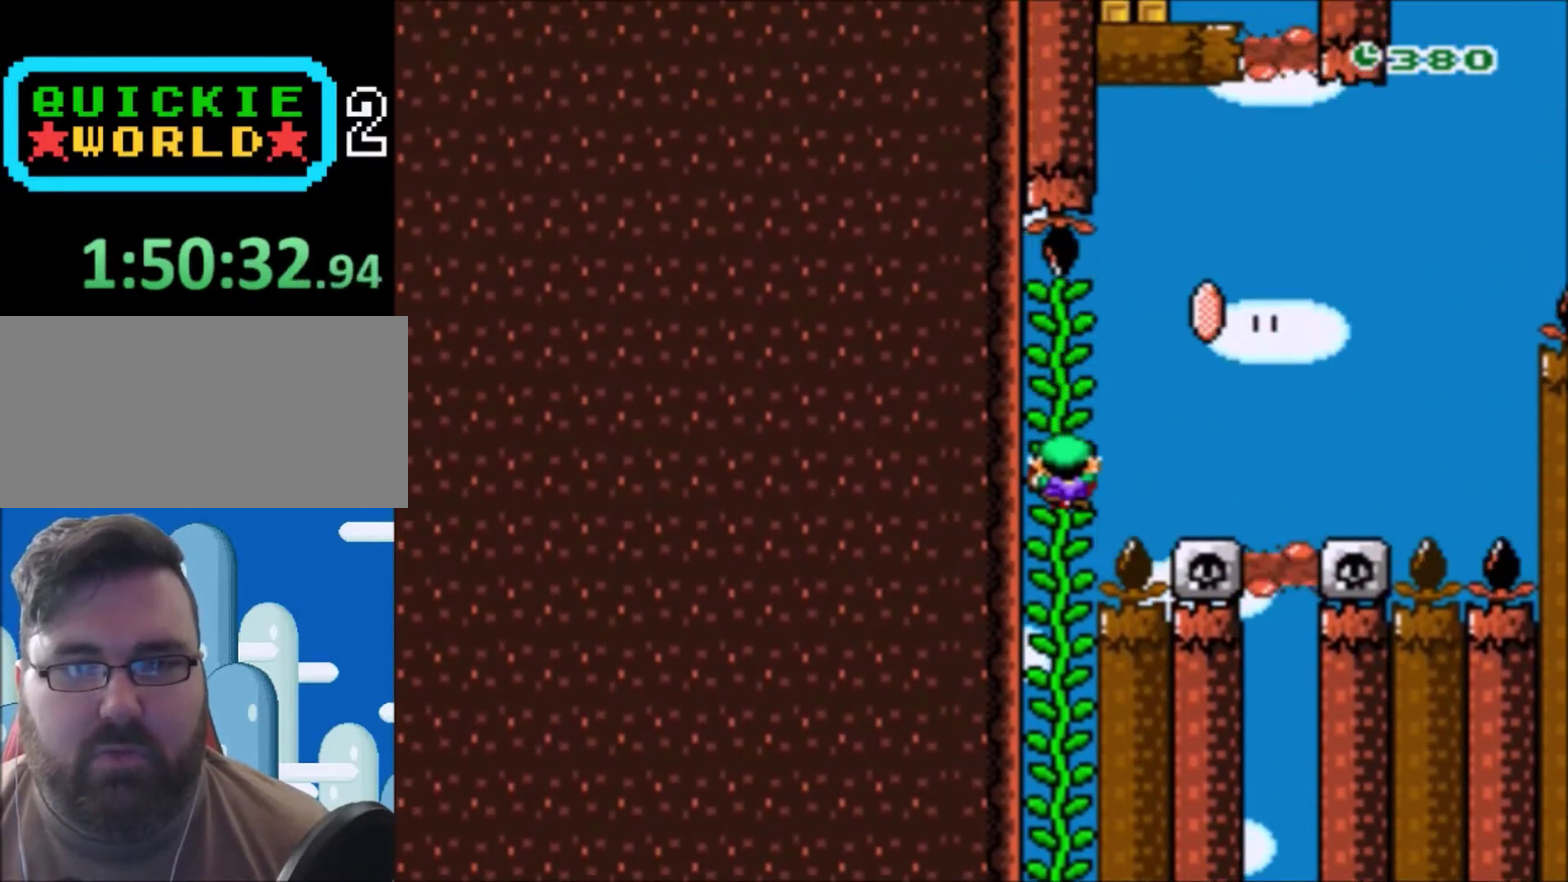
{"buttons": ["Y"], "events": [[167, "DPAD_LEFT", "down"], [301, "DPAD_LEFT", "up"]]}
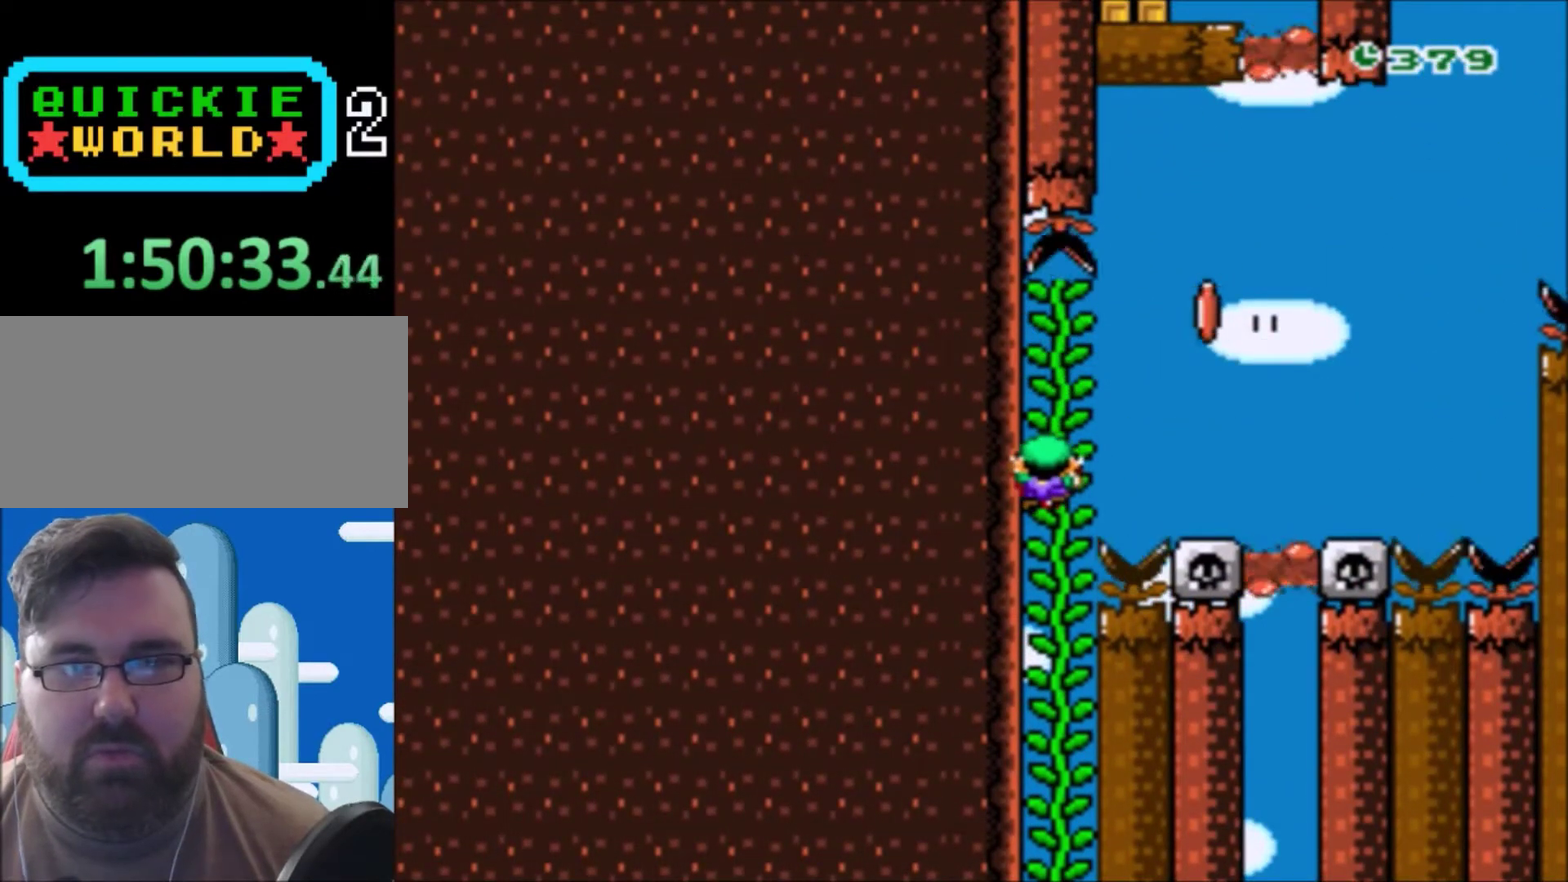
{"buttons": ["Y"], "events": []}
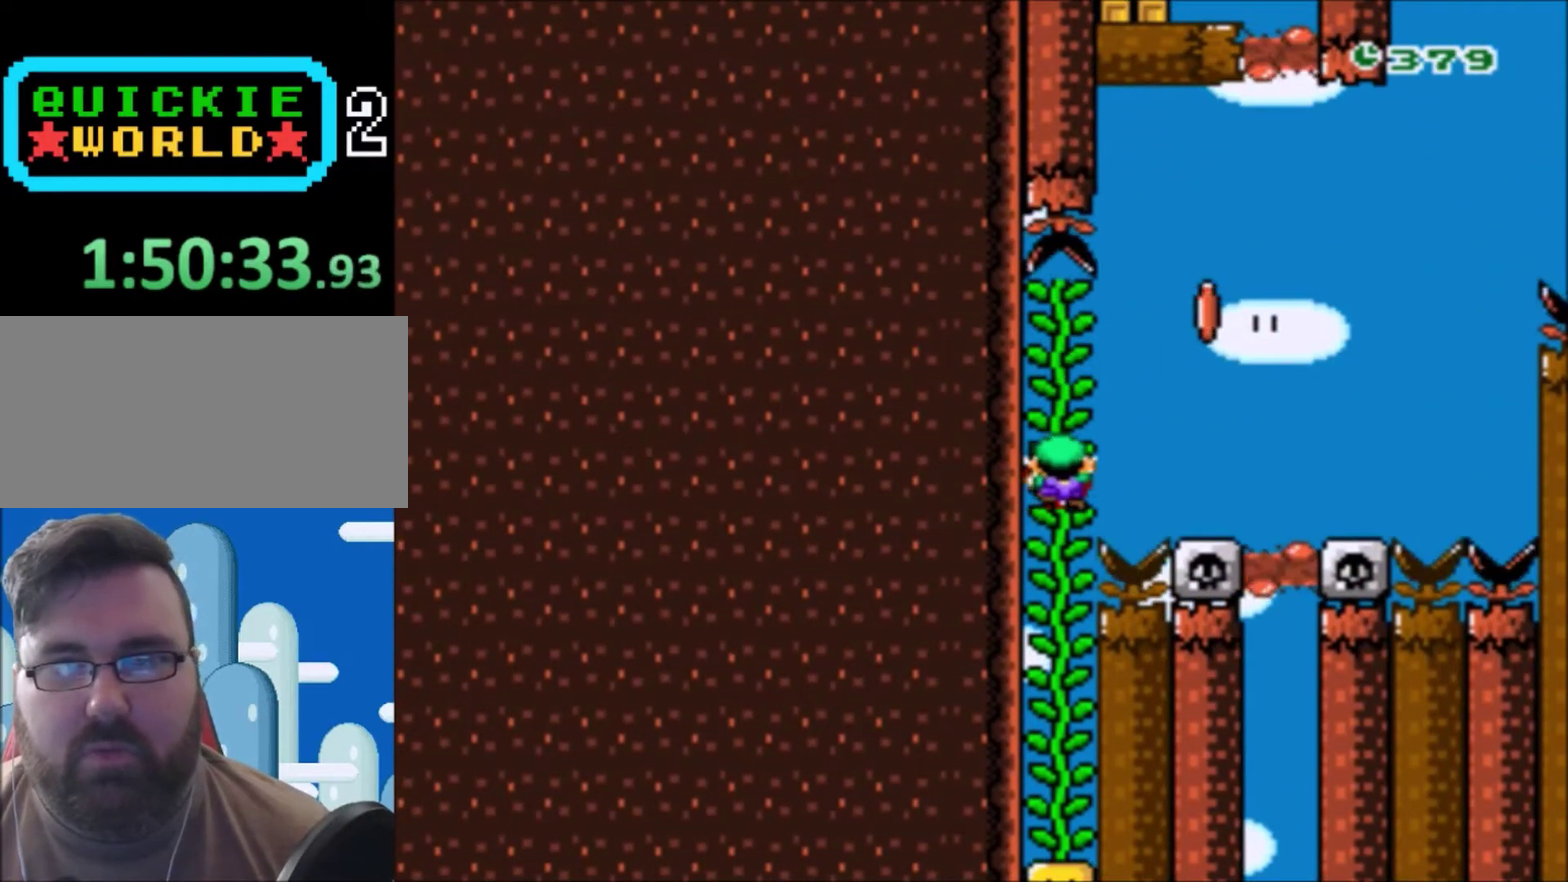
{"buttons": ["Y"], "events": []}
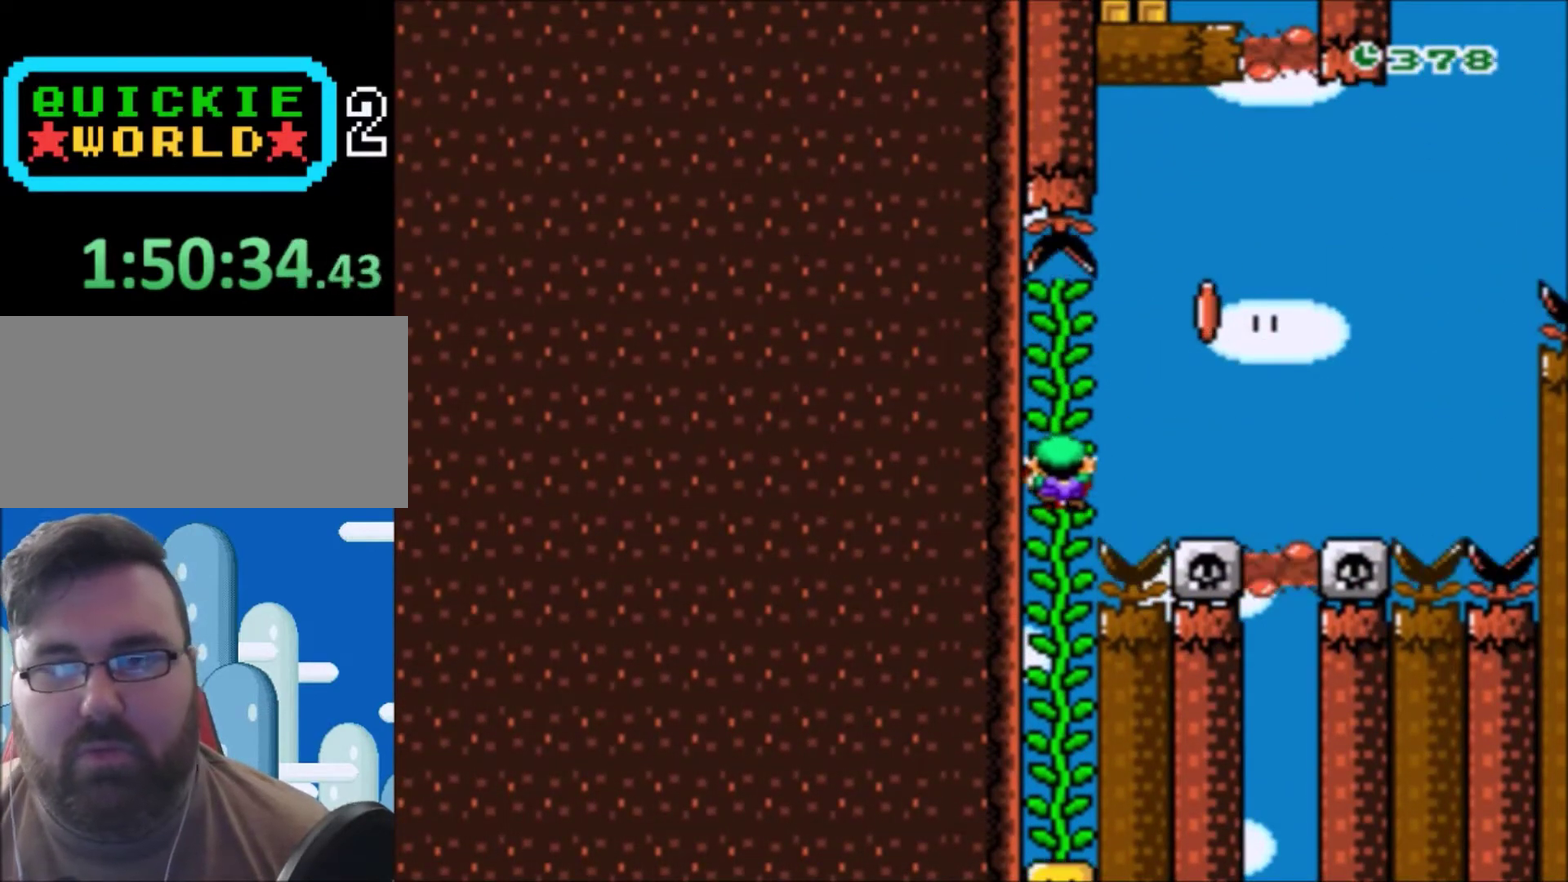
{"buttons": ["Y"], "events": []}
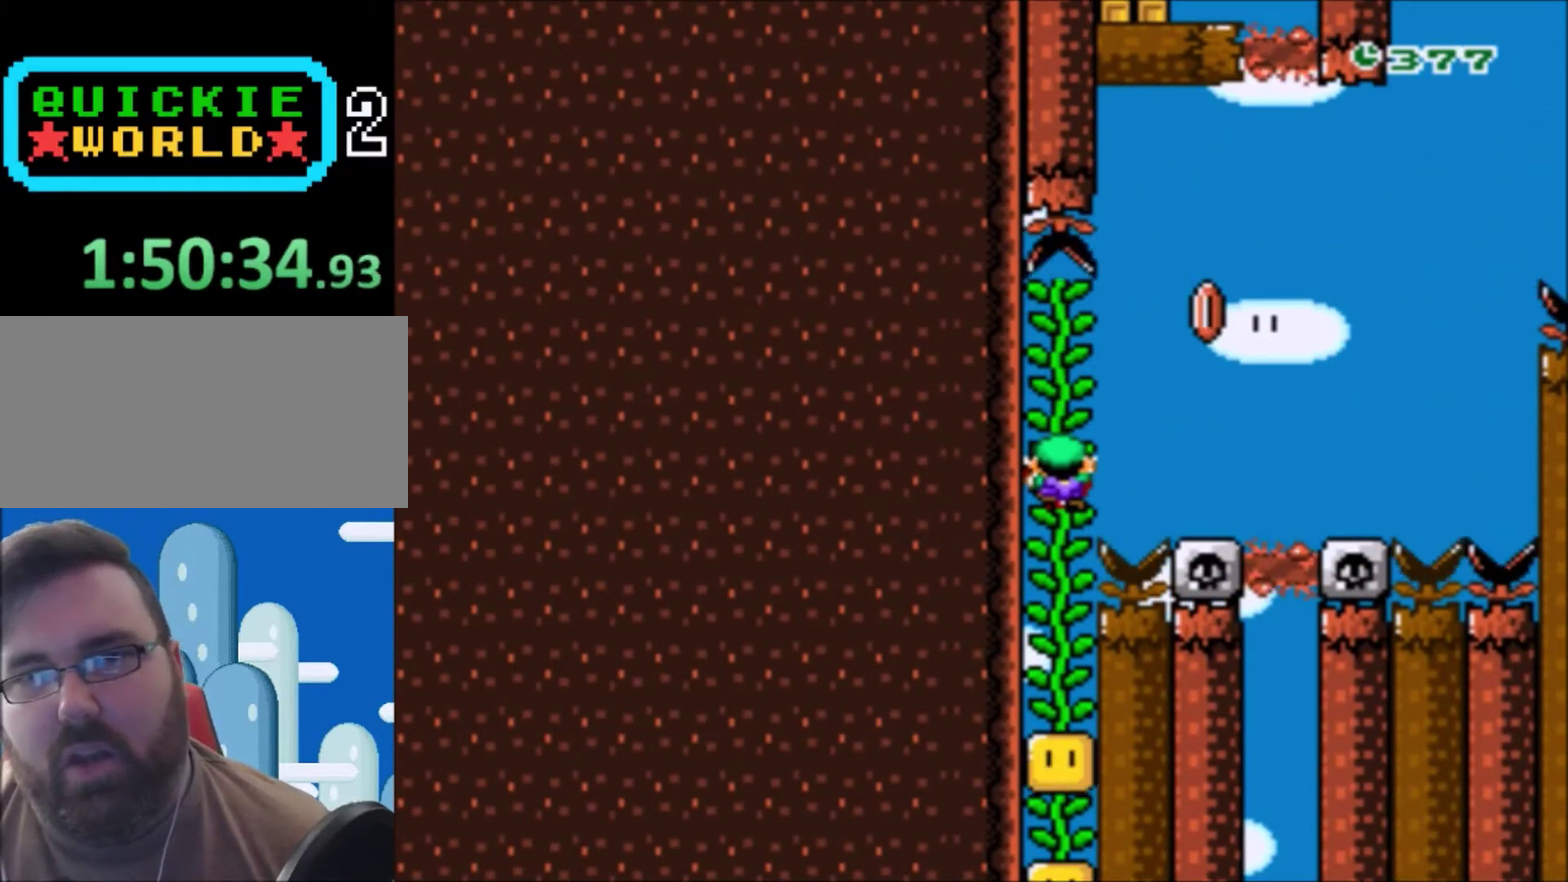
{"buttons": ["Y"], "events": []}
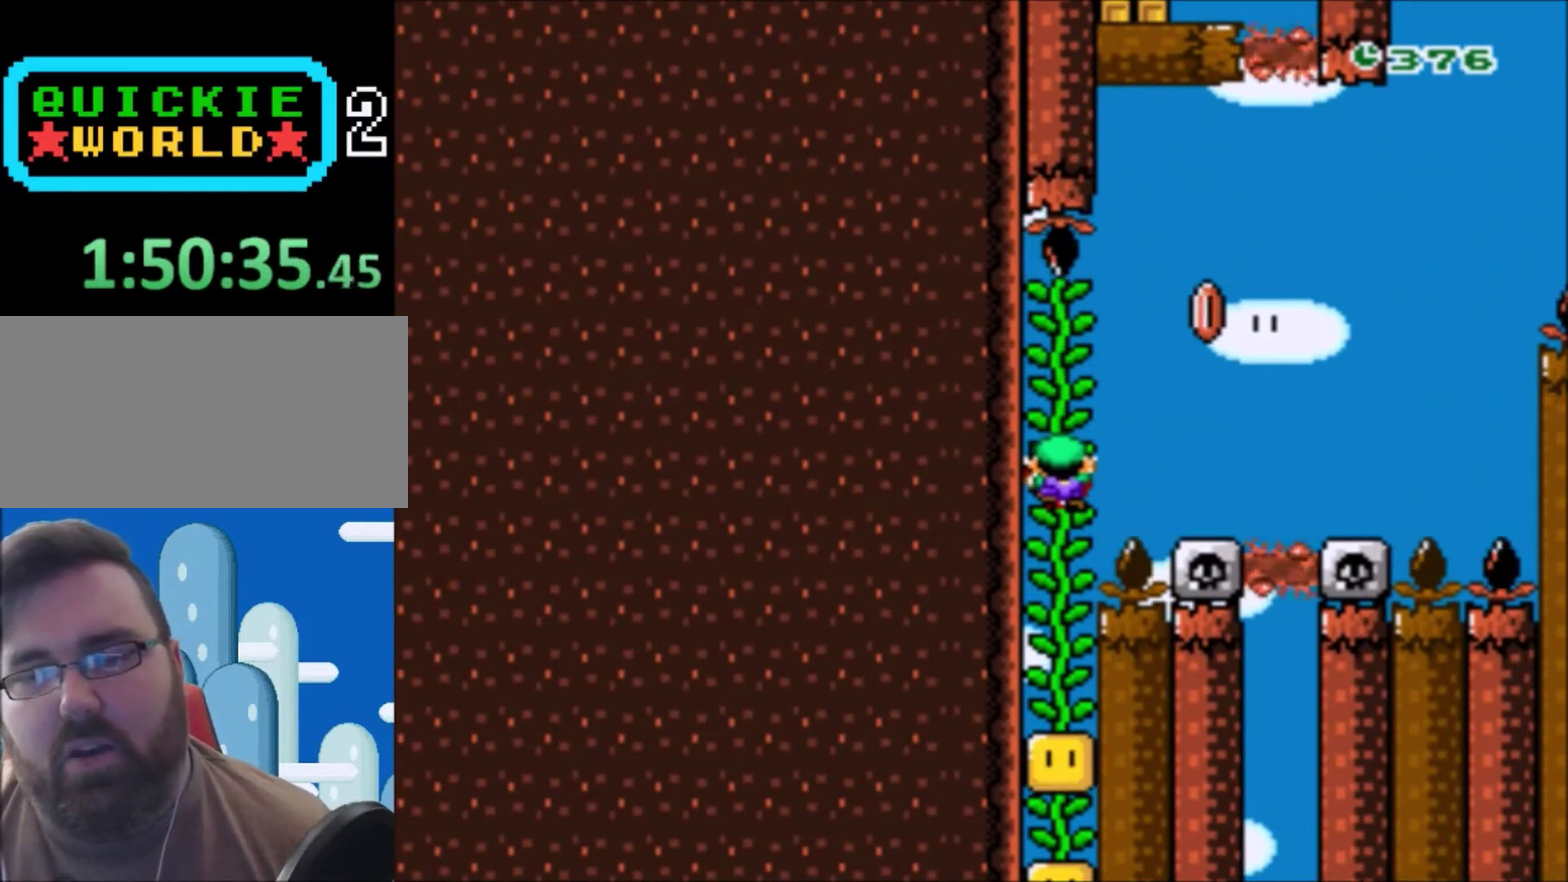
{"buttons": ["Y"], "events": []}
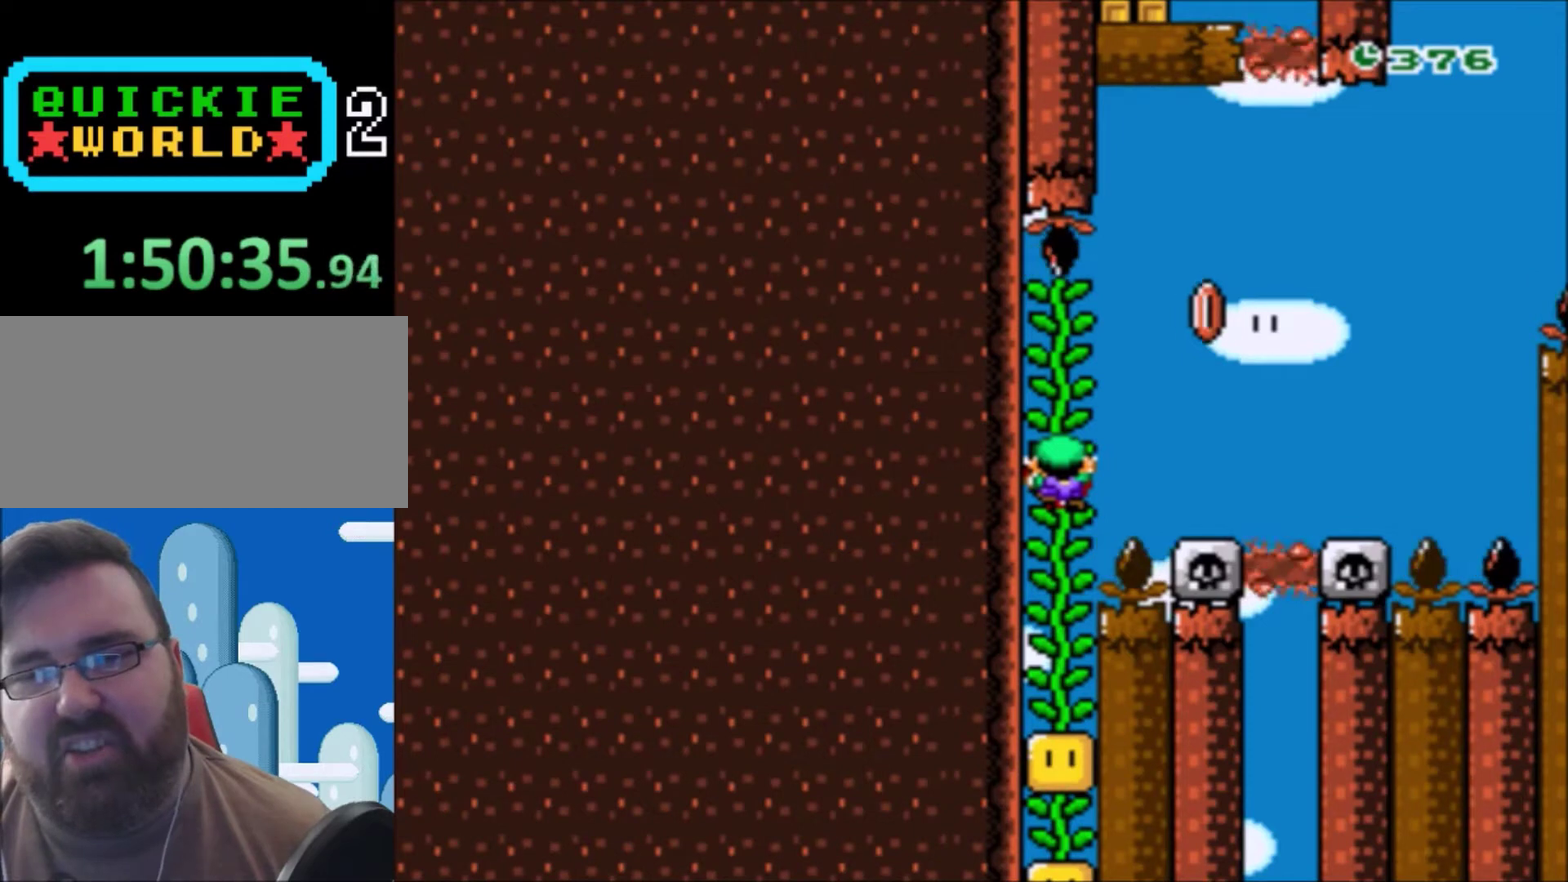
{"buttons": ["Y"], "events": []}
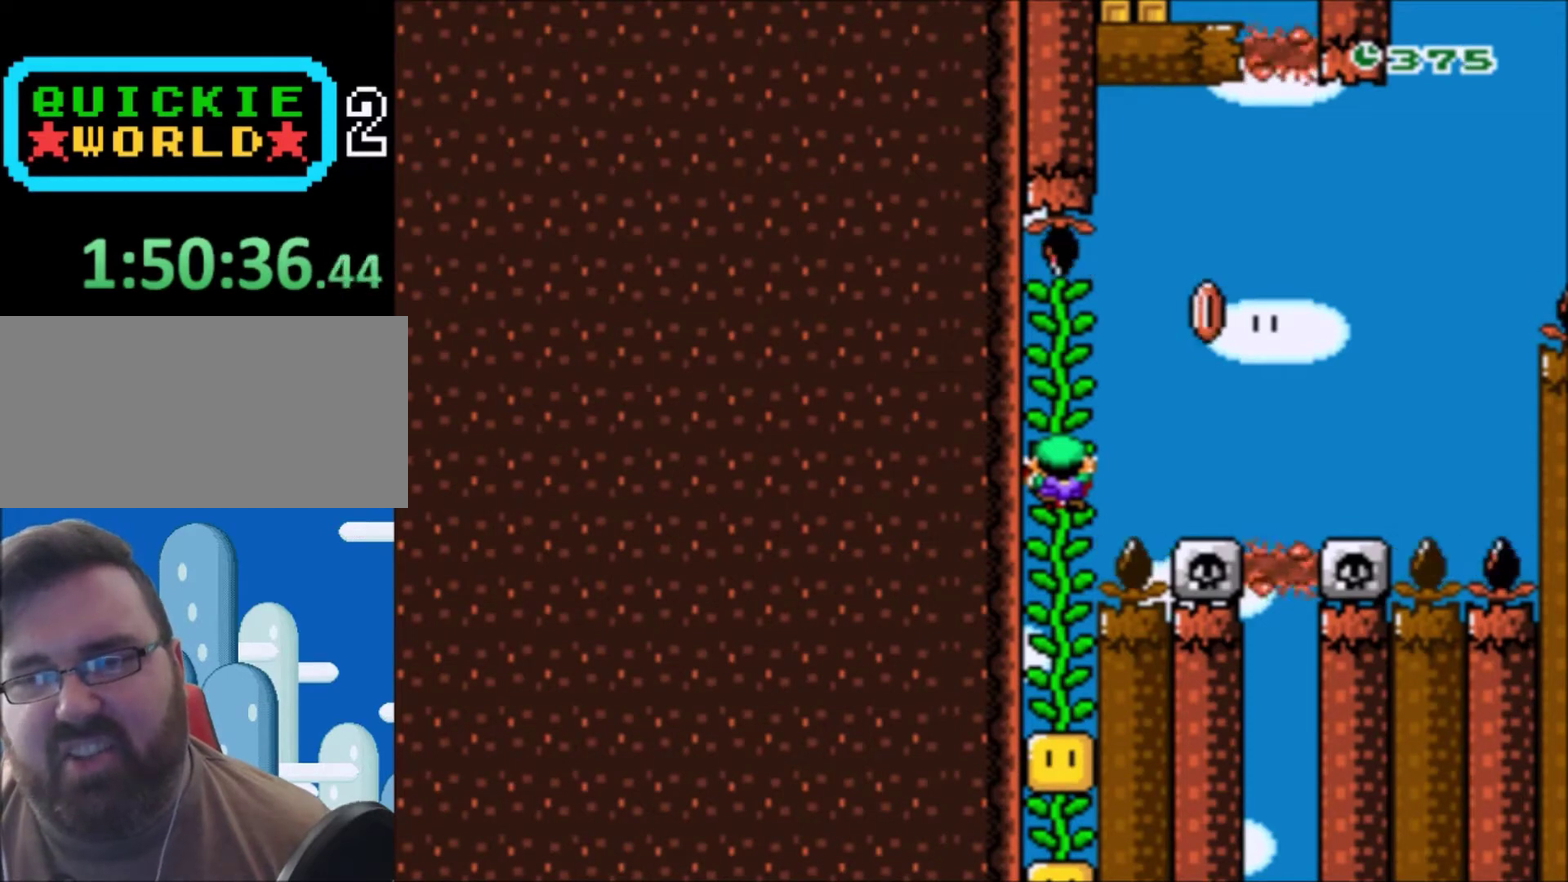
{"buttons": ["Y"], "events": []}
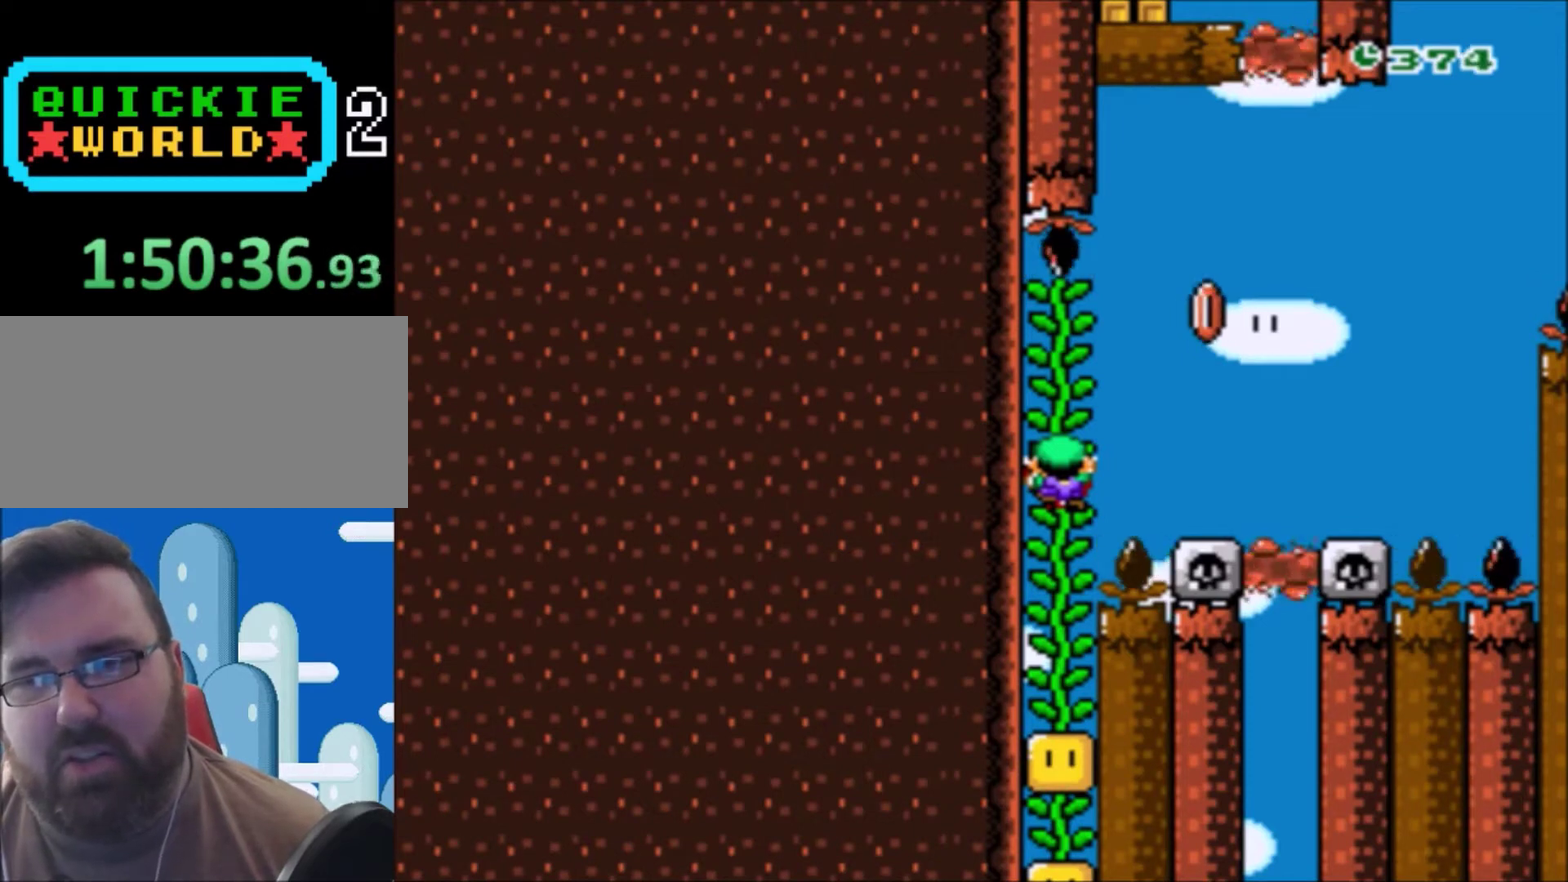
{"buttons": ["Y"], "events": []}